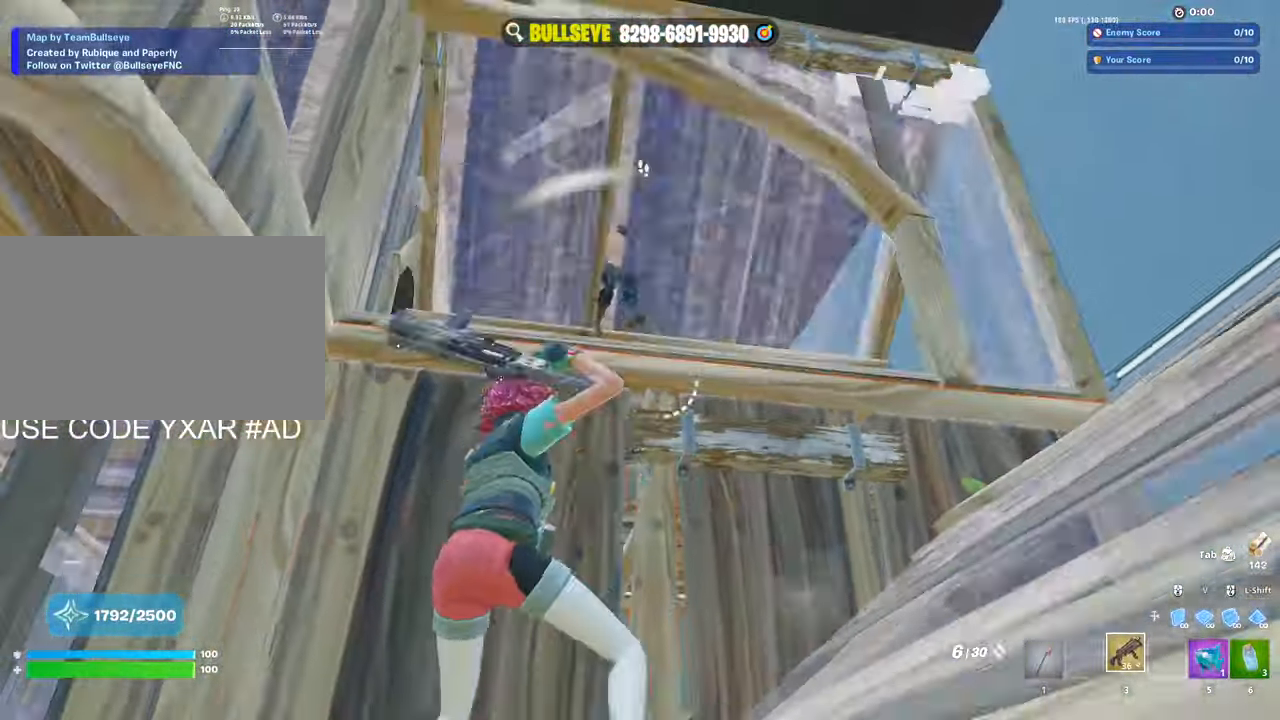
Gameplay with keyboard and mouse; each line is a JSON object with the keys and mouse buttons held at the frame after it. "events" lists presses ("down") and releases ("up") of "1", "2", "3", "4", "5", "a", "alt", "c", "caps_lock", "ctrl", "d", "e", "f", "g", "q", "r", "s", "shift", "space", "t", "tab", "v", "w", "x", "z", "mouse_left", "mouse_wheel" and "mouse_right" between this image and that frame as [ms after this image, input, new state], when the widget could be followed in between. "mouse_left", "mouse_wheel", "mouse_right" = the "left", "wheel", "right" buttons of the "mouse" list. No other keys are recorded. "wheel" means that the mouse wheel is clicked or scrolled. Not read: mouse_move.
{"keys": ["s"], "mouse": [], "events": [[267, "space", "down"], [267, "w", "up"], [367, "space", "up"], [417, "s", "down"]]}
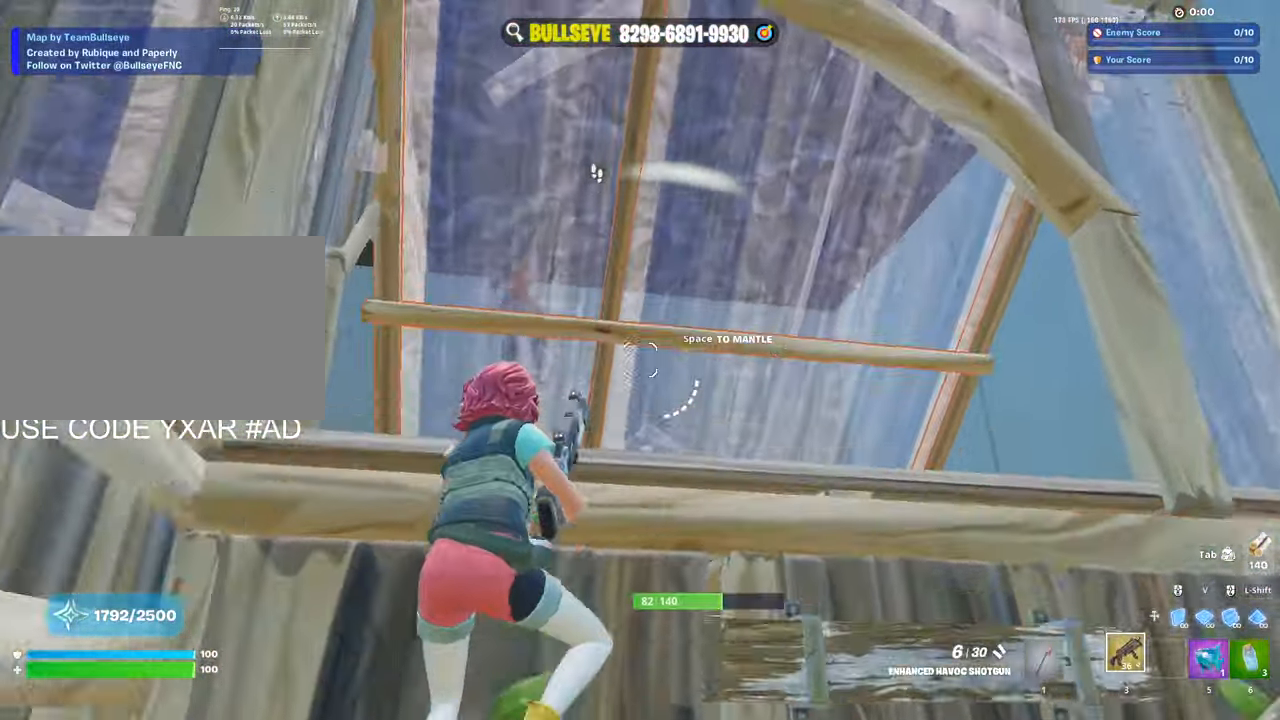
{"keys": ["a"], "mouse": [], "events": [[50, "d", "down"], [50, "s", "up"], [433, "a", "down"], [467, "d", "up"]]}
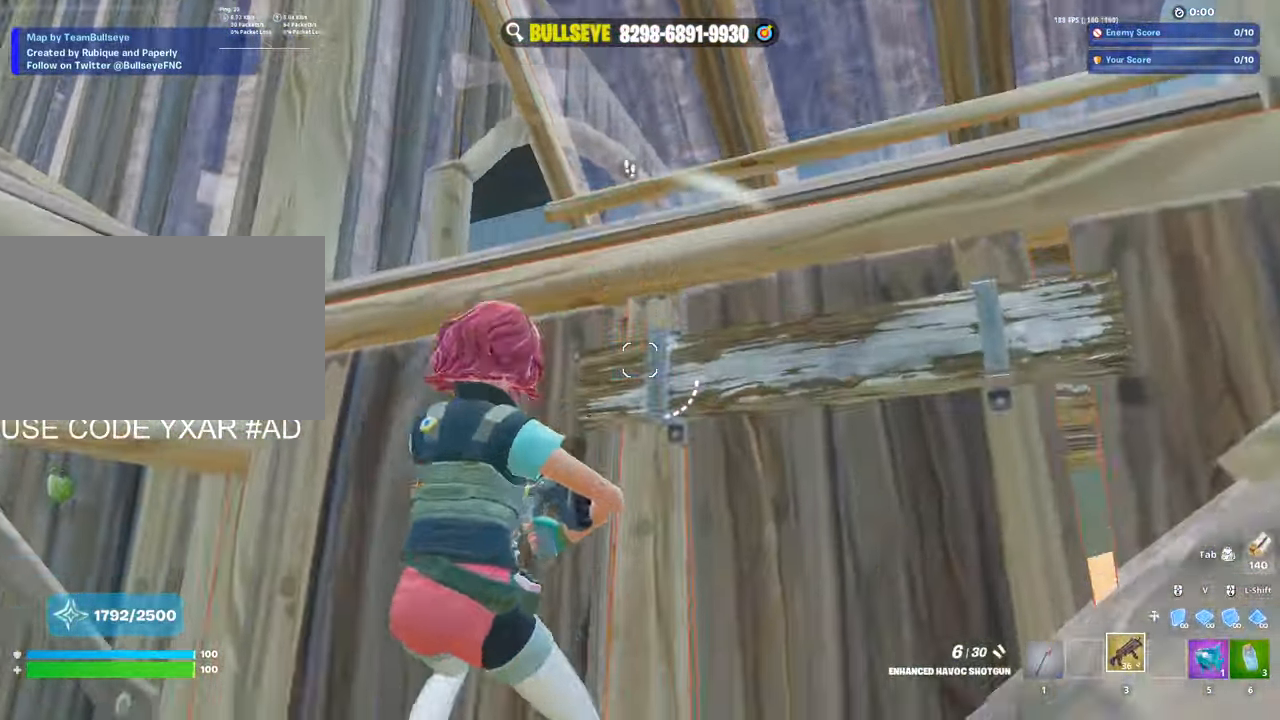
{"keys": ["s"], "mouse": []}
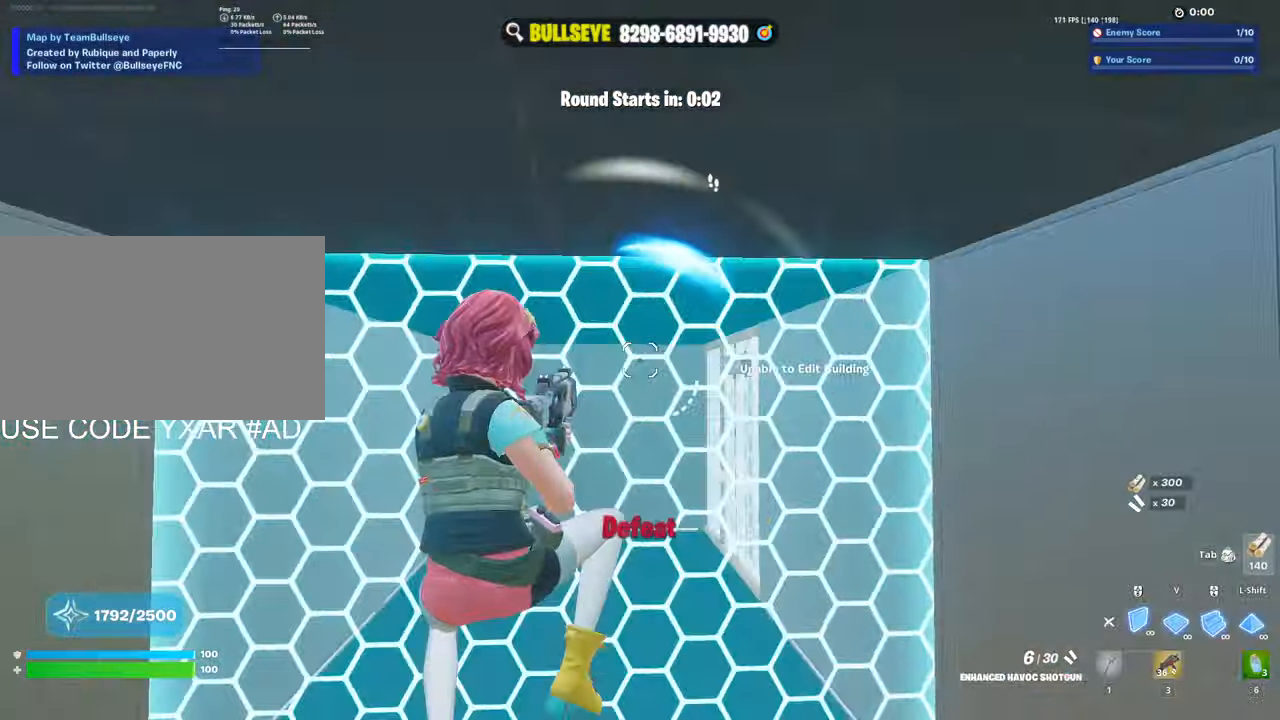
{"keys": ["w"], "mouse": [], "events": [[33, "mouse_left", "down"], [83, "s", "up"], [133, "a", "down"], [267, "3", "down"], [267, "a", "up"], [267, "w", "down"], [367, "3", "up"], [367, "mouse_left", "up"]]}
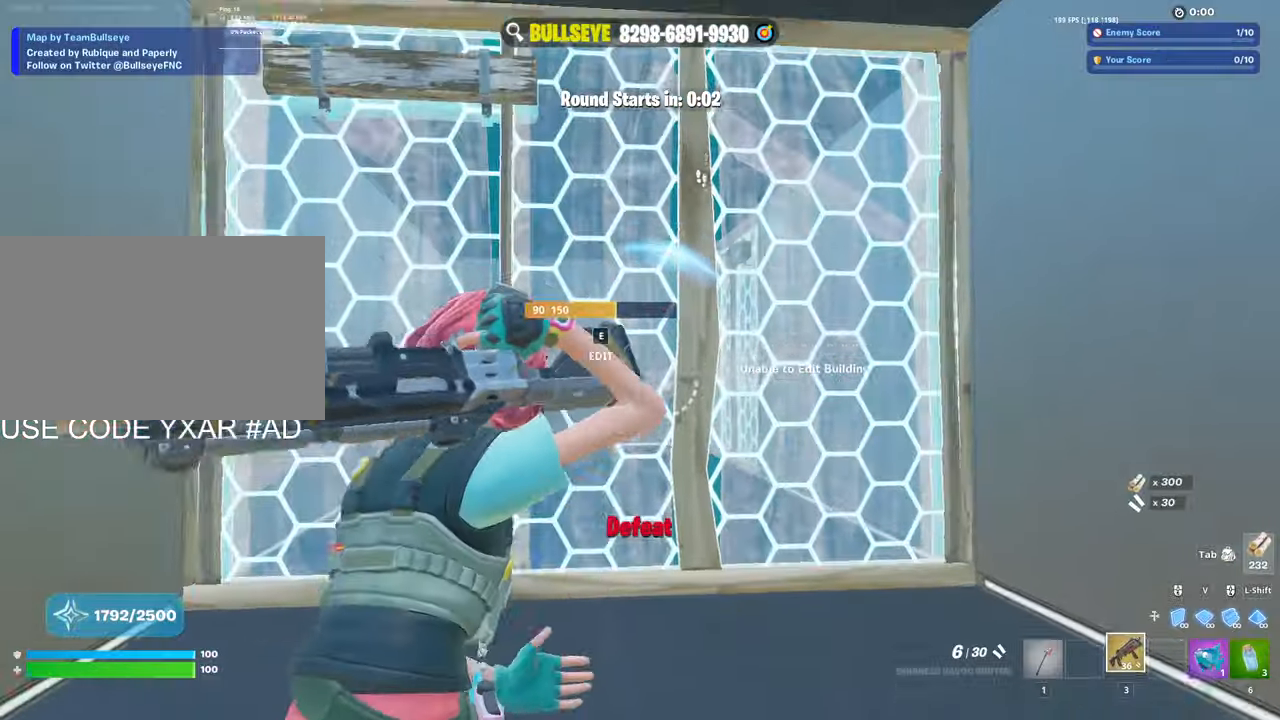
{"keys": ["w"], "mouse": [], "events": [[100, "e", "down"], [200, "e", "up"], [200, "mouse_left", "down"], [283, "mouse_left", "up"]]}
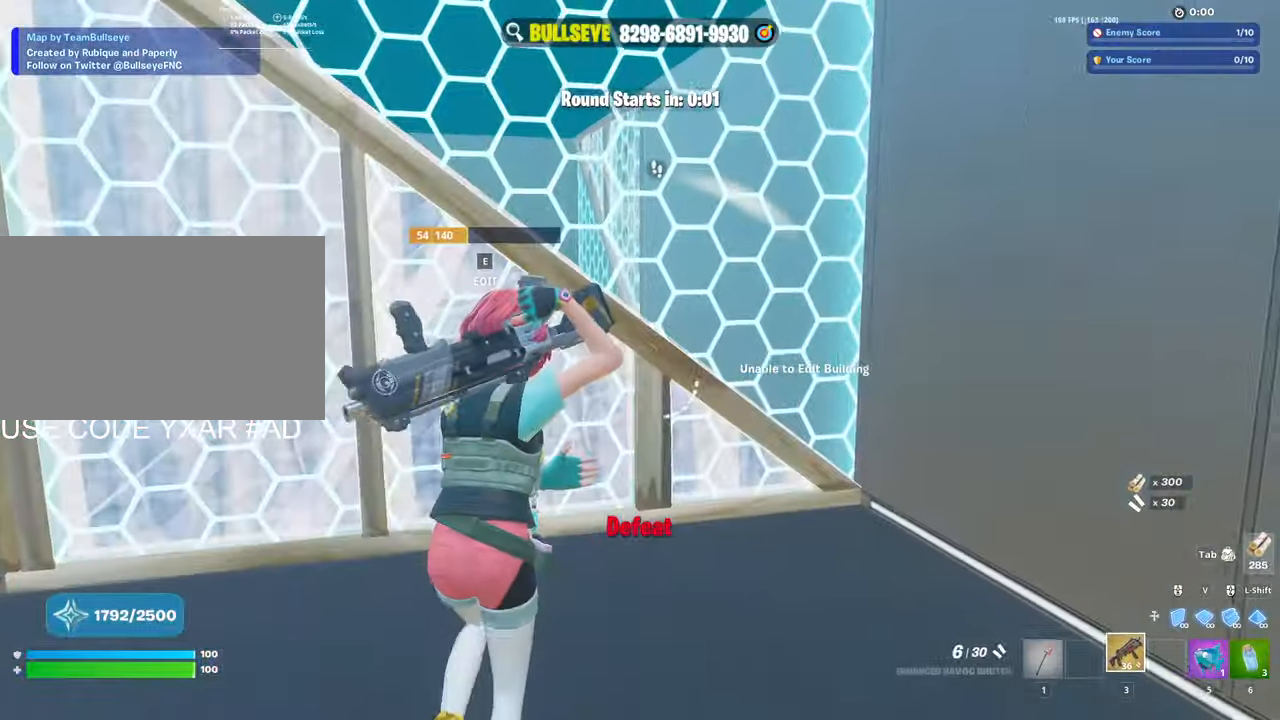
{"keys": ["a"], "mouse": ["left"], "events": [[167, "shift", "down"], [250, "mouse_left", "down"], [300, "d", "down"], [300, "shift", "up"], [450, "d", "up"], [483, "a", "down"], [483, "w", "up"]]}
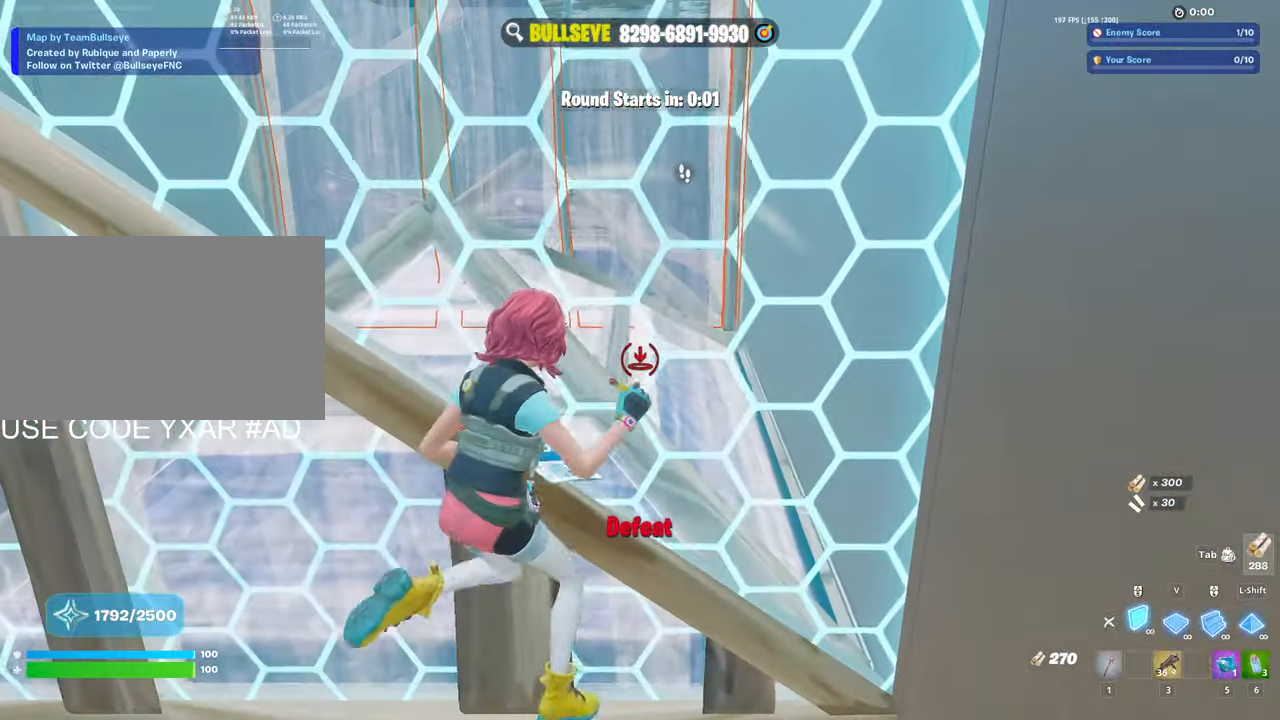
{"keys": ["a"], "mouse": [], "events": [[83, "3", "down"], [83, "mouse_left", "up"], [133, "3", "up"]]}
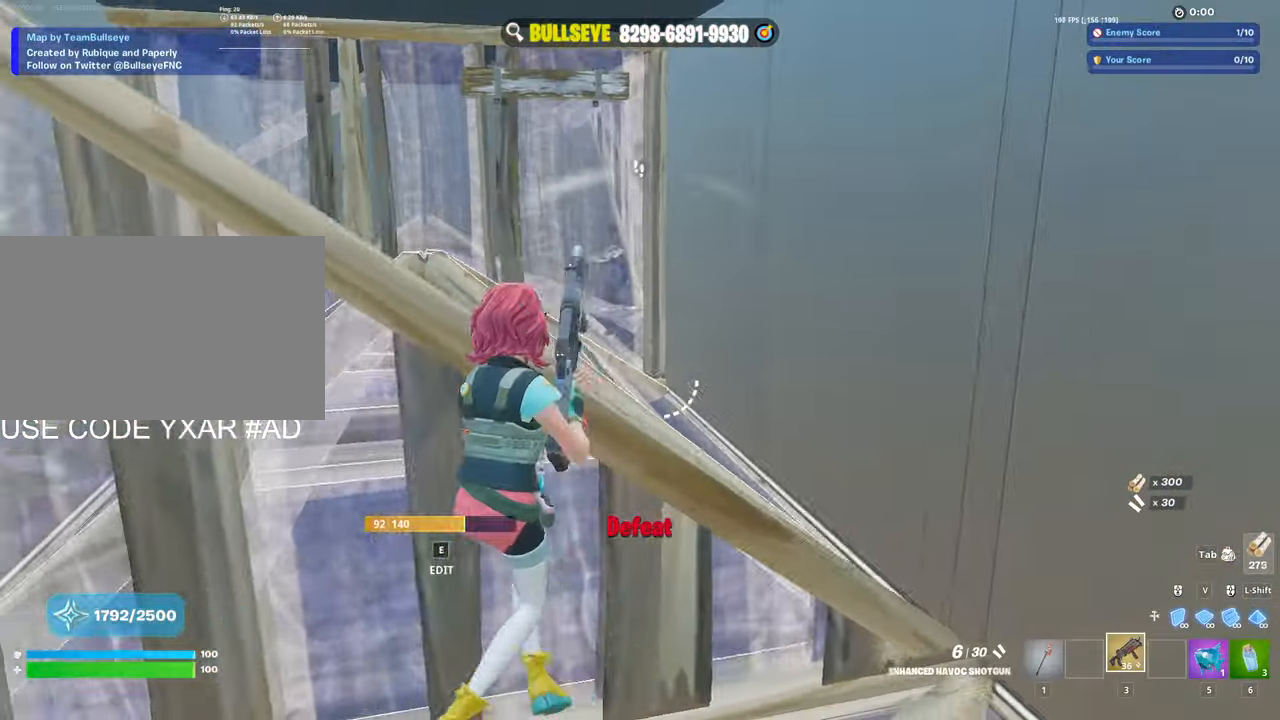
{"keys": ["a"], "mouse": [], "events": [[200, "a", "up"], [233, "r", "down"], [333, "r", "up"], [383, "a", "down"], [383, "r", "down"], [467, "r", "up"]]}
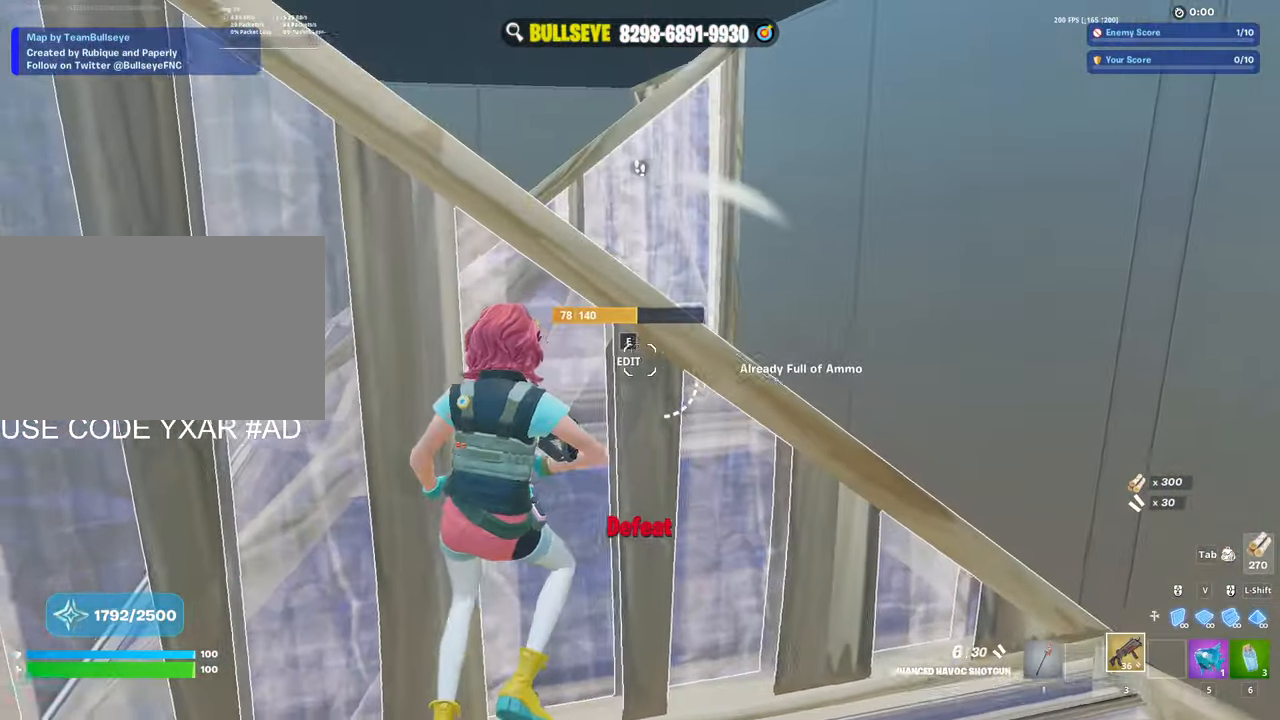
{"keys": ["d"], "mouse": [], "events": [[67, "a", "up"], [117, "space", "down"], [167, "a", "down"], [217, "space", "up"], [400, "a", "up"], [400, "d", "down"]]}
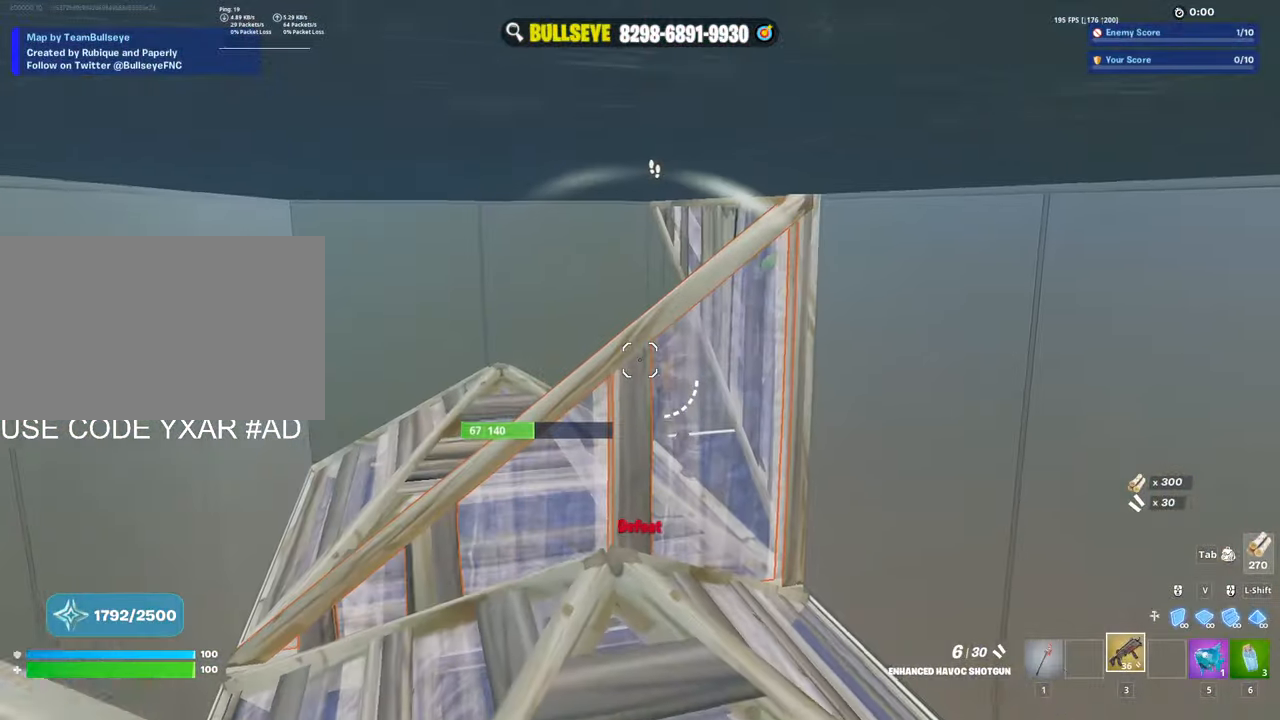
{"keys": ["a"], "mouse": [], "events": [[133, "a", "down"], [133, "d", "up"], [367, "a", "up"], [367, "space", "down"], [417, "a", "down"], [450, "space", "up"]]}
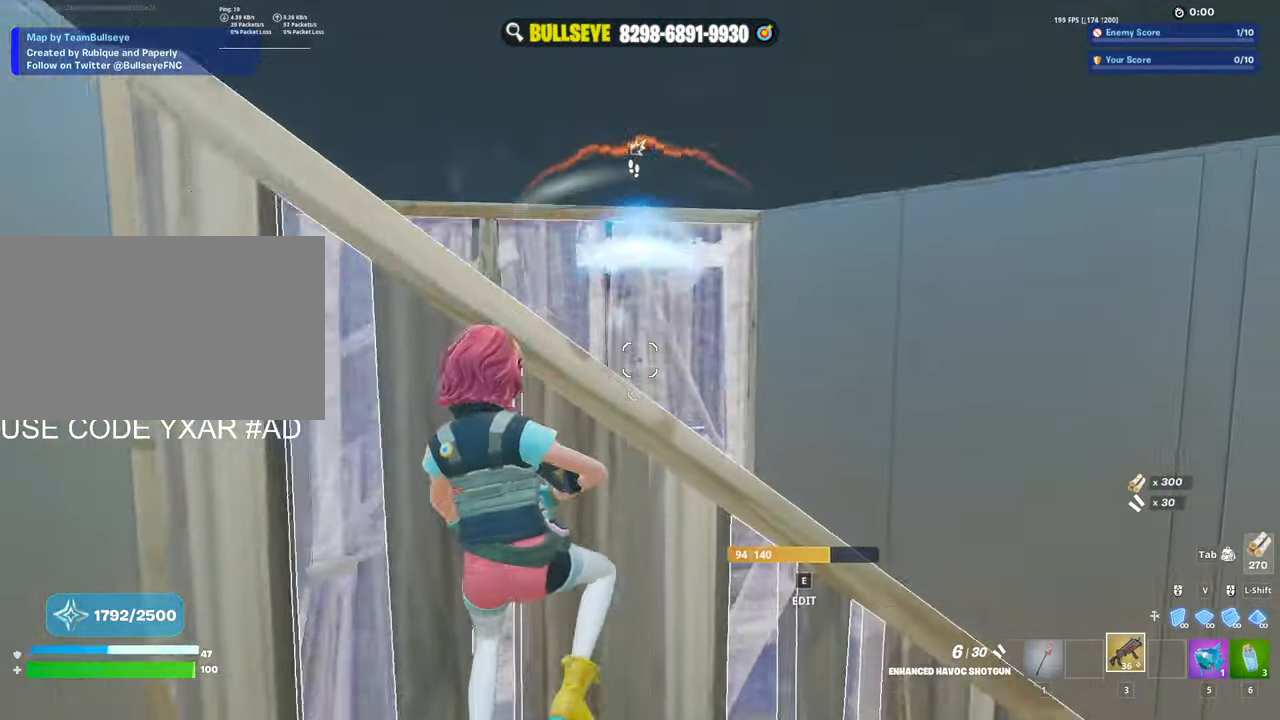
{"keys": ["d"], "mouse": [], "events": [[50, "a", "up"], [50, "d", "down"], [233, "mouse_left", "down"], [284, "mouse_left", "up"]]}
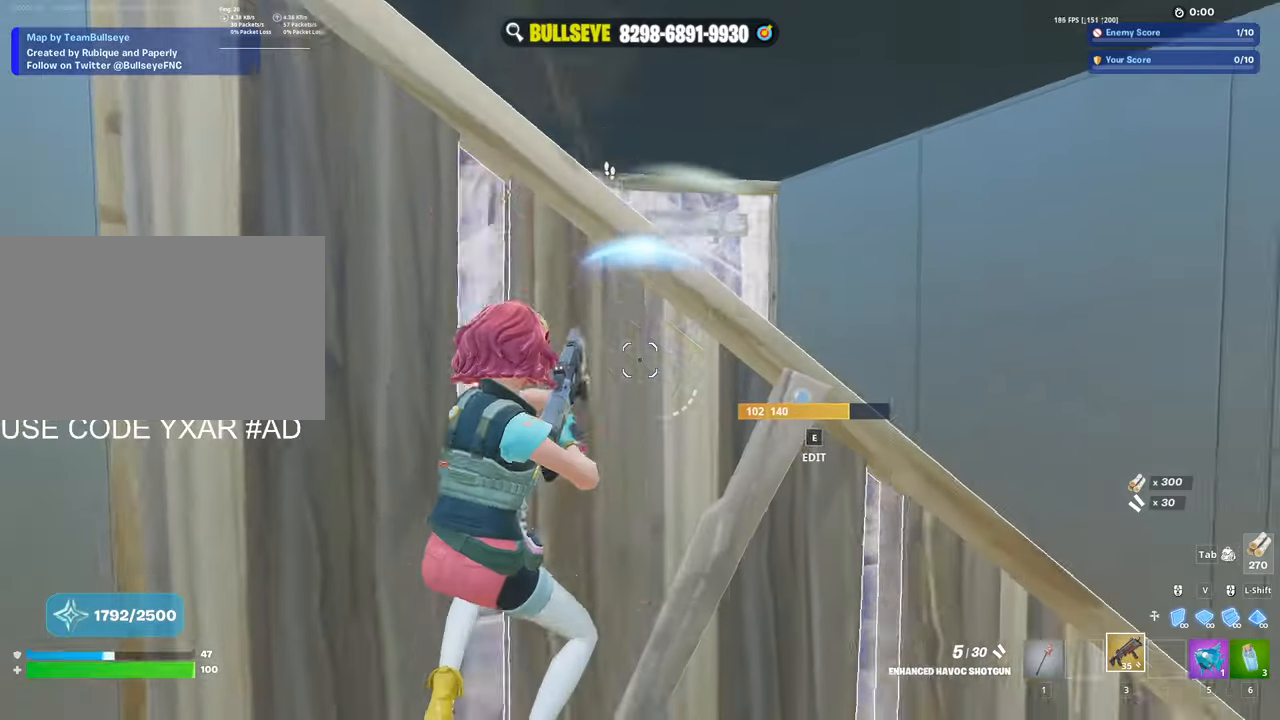
{"keys": [], "mouse": [], "events": [[167, "d", "up"], [167, "w", "down"], [317, "5", "down"], [350, "5", "up"], [350, "w", "up"]]}
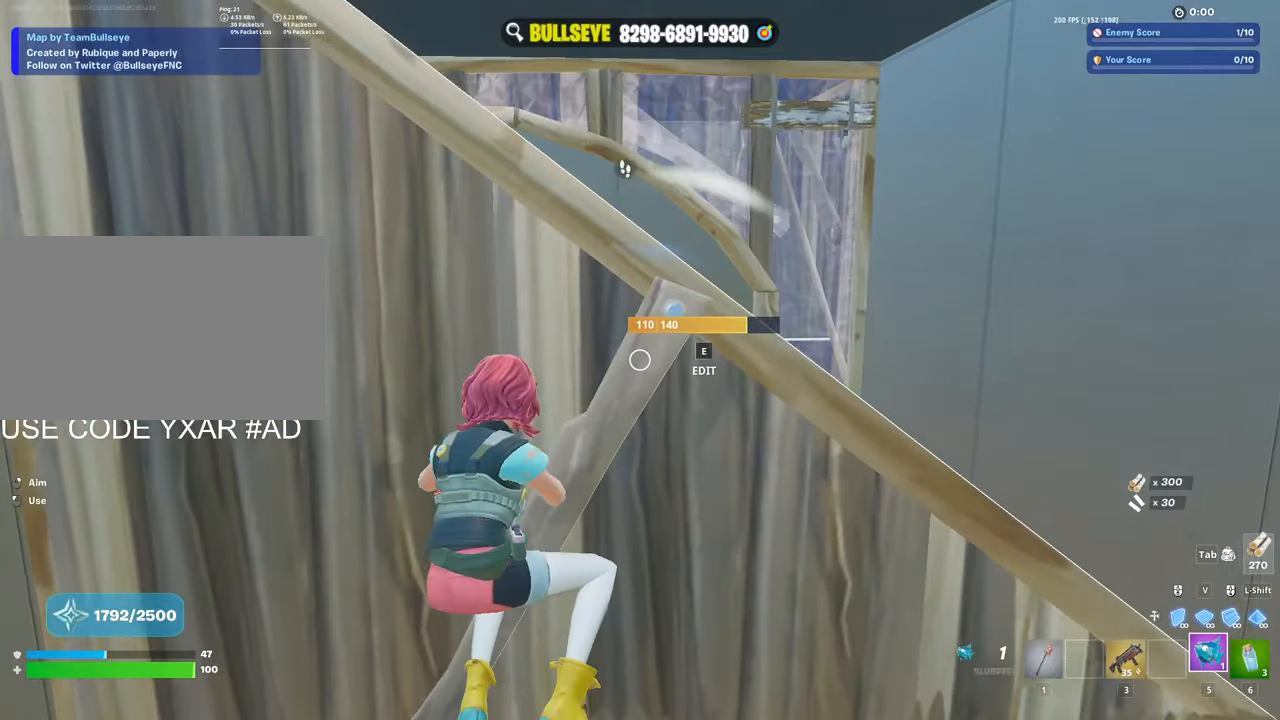
{"keys": [], "mouse": ["left"], "events": [[50, "mouse_left", "down"], [267, "d", "down"], [500, "d", "up"]]}
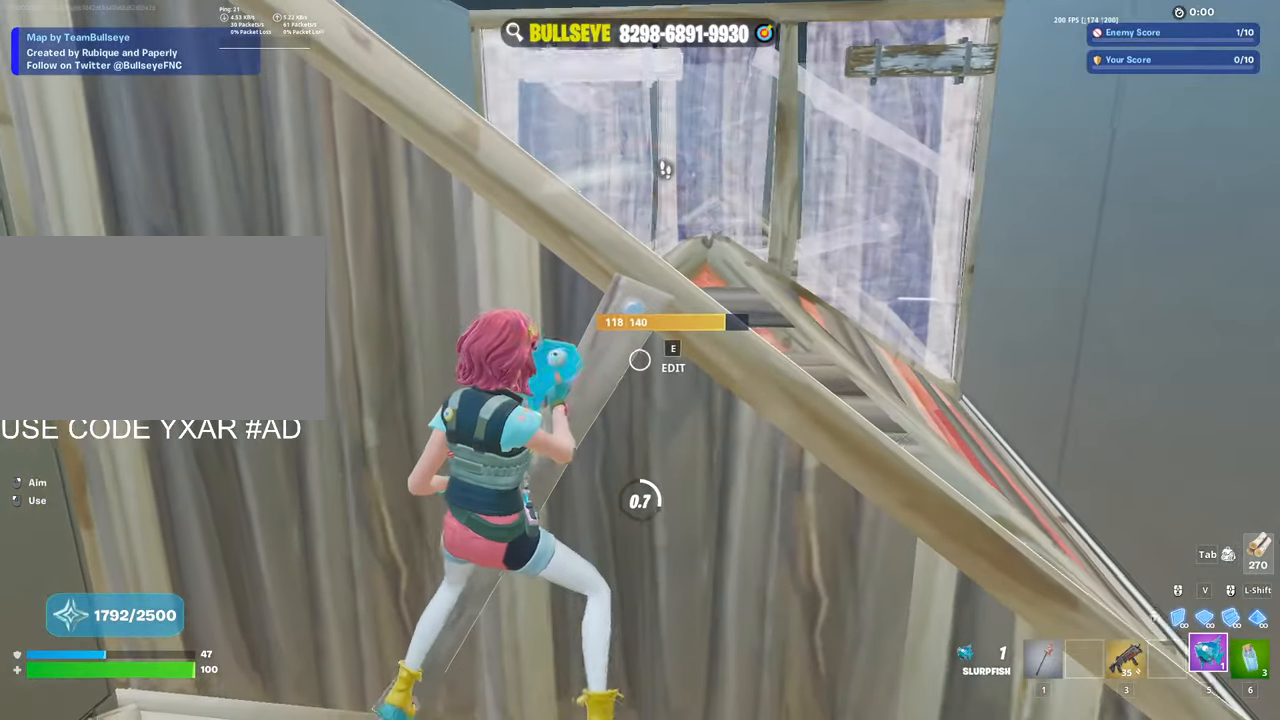
{"keys": ["d"], "mouse": ["left"], "events": [[384, "d", "down"]]}
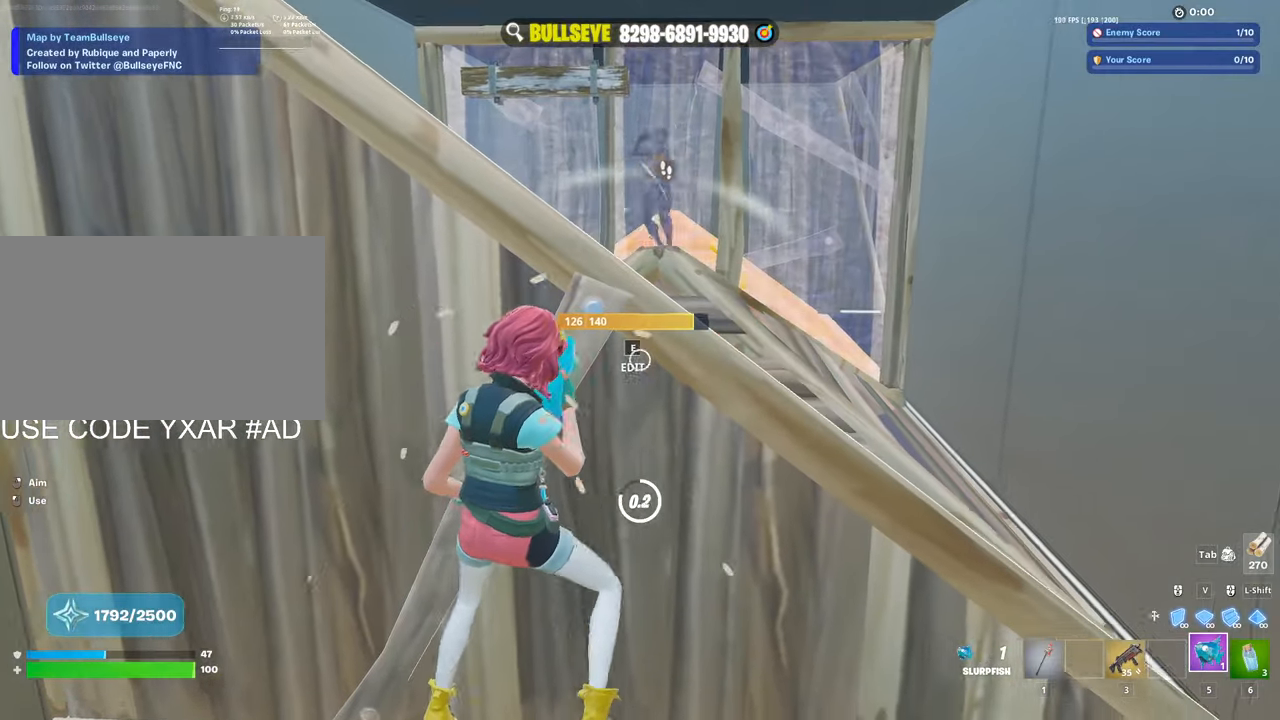
{"keys": ["3", "a"], "mouse": [], "events": [[67, "d", "up"], [450, "mouse_left", "up"], [484, "3", "down"], [484, "a", "down"]]}
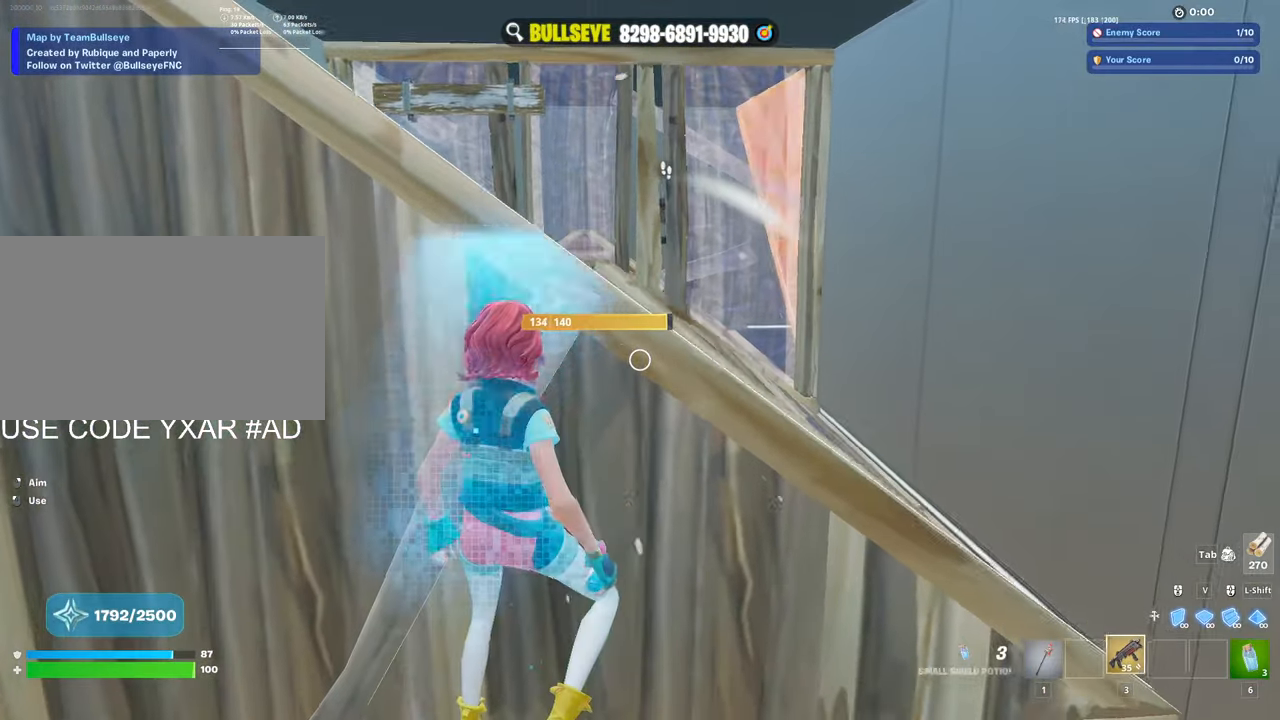
{"keys": [], "mouse": [], "events": [[34, "3", "up"], [134, "a", "up"], [417, "r", "down"], [500, "r", "up"]]}
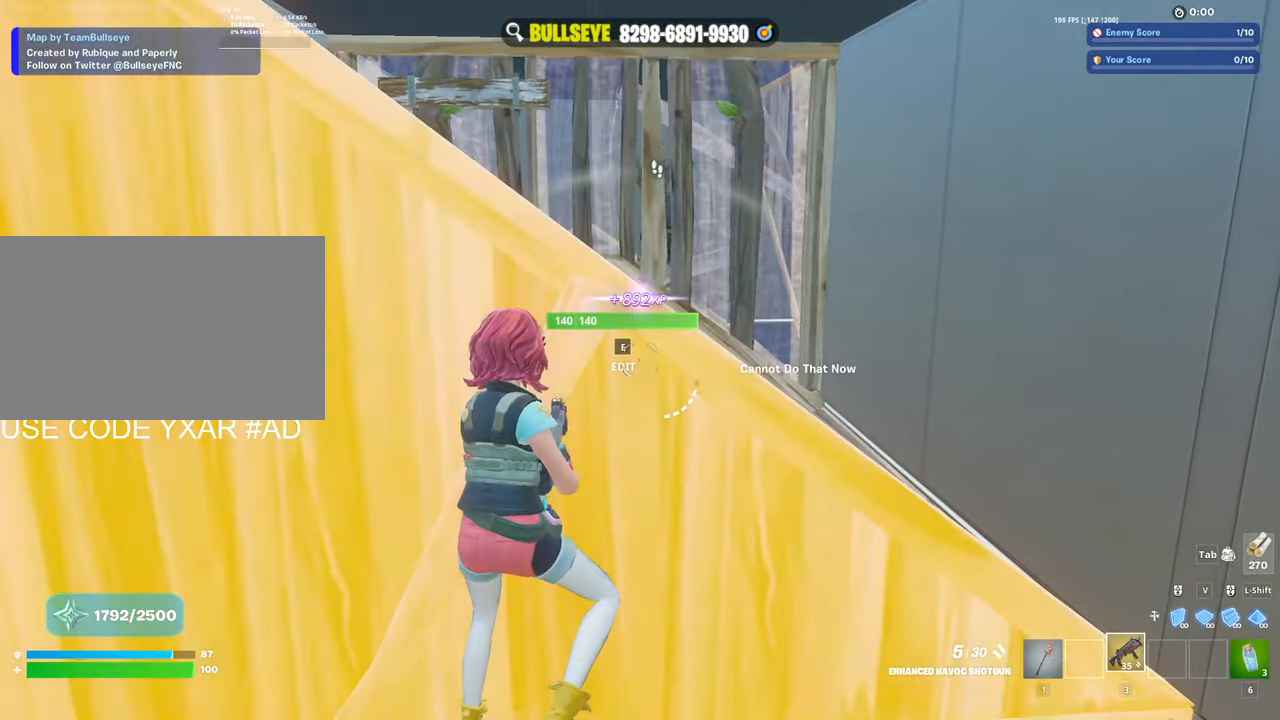
{"keys": [], "mouse": [], "events": [[184, "r", "down"], [284, "r", "up"], [334, "r", "down"], [384, "a", "down"], [417, "r", "up"], [484, "a", "up"]]}
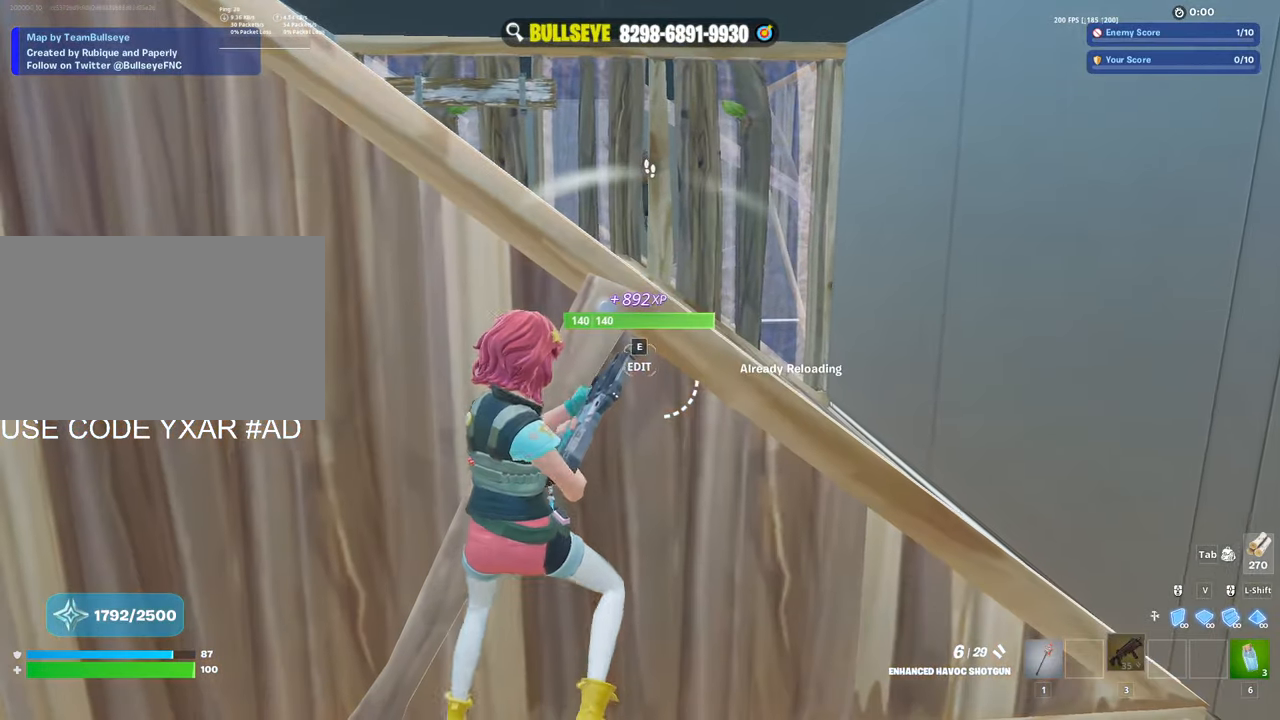
{"keys": ["d"], "mouse": [], "events": [[67, "d", "down"]]}
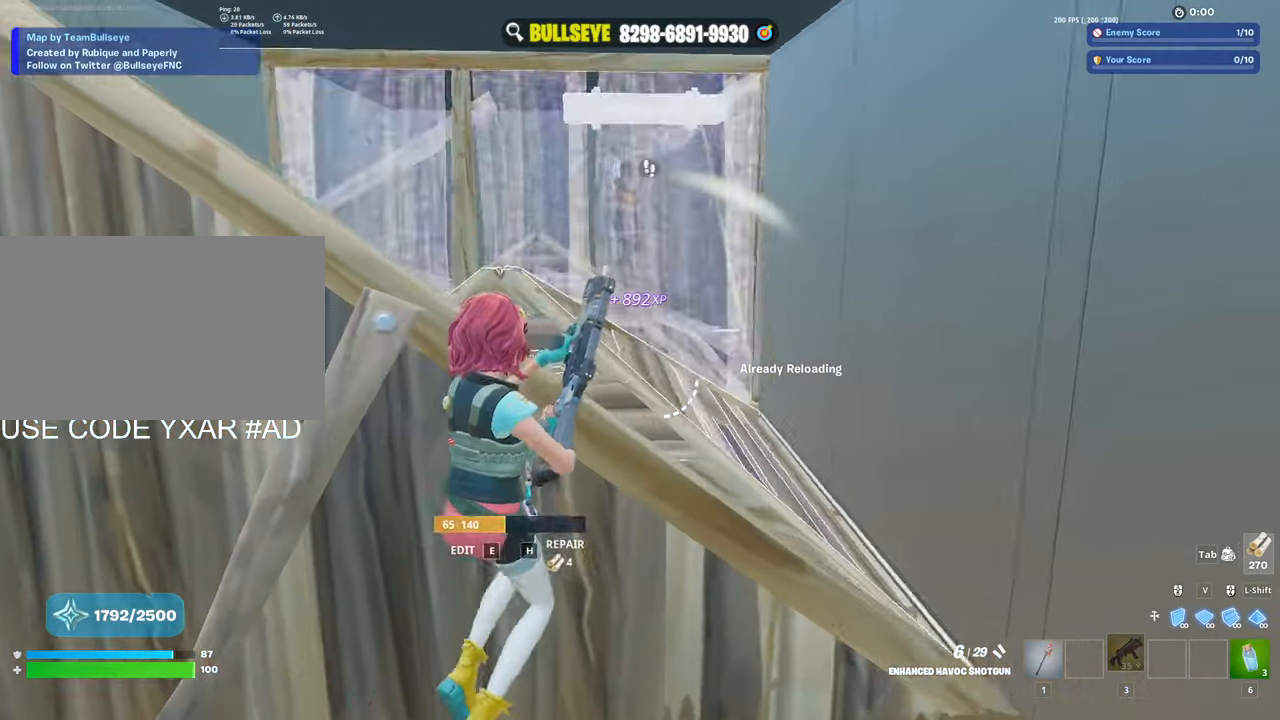
{"keys": ["d", "space"], "mouse": ["left"], "events": [[84, "a", "down"], [134, "d", "up"], [217, "ctrl", "down"], [267, "mouse_left", "down"], [317, "d", "down"], [367, "a", "up"], [367, "ctrl", "up"], [450, "space", "down"]]}
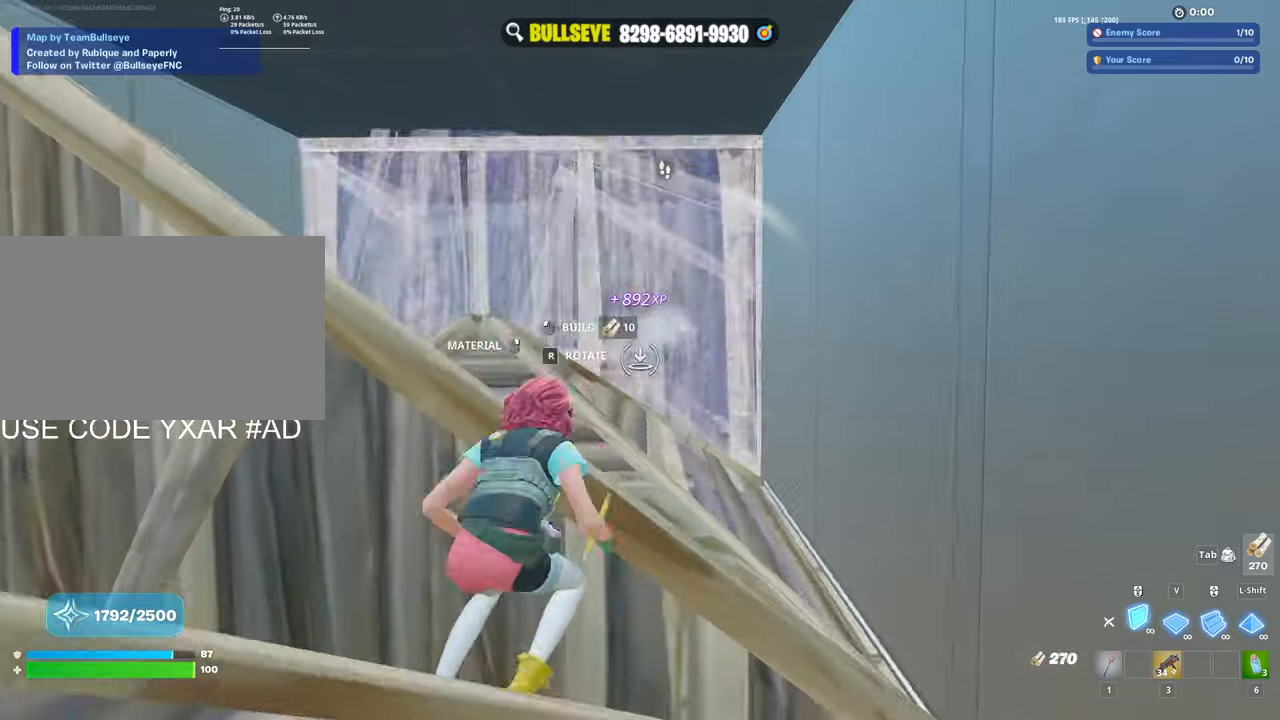
{"keys": ["a"], "mouse": ["left"], "events": [[100, "space", "up"], [183, "a", "down"], [183, "d", "up"], [333, "mouse_left", "up"], [383, "e", "down"], [433, "e", "up"], [433, "mouse_left", "down"]]}
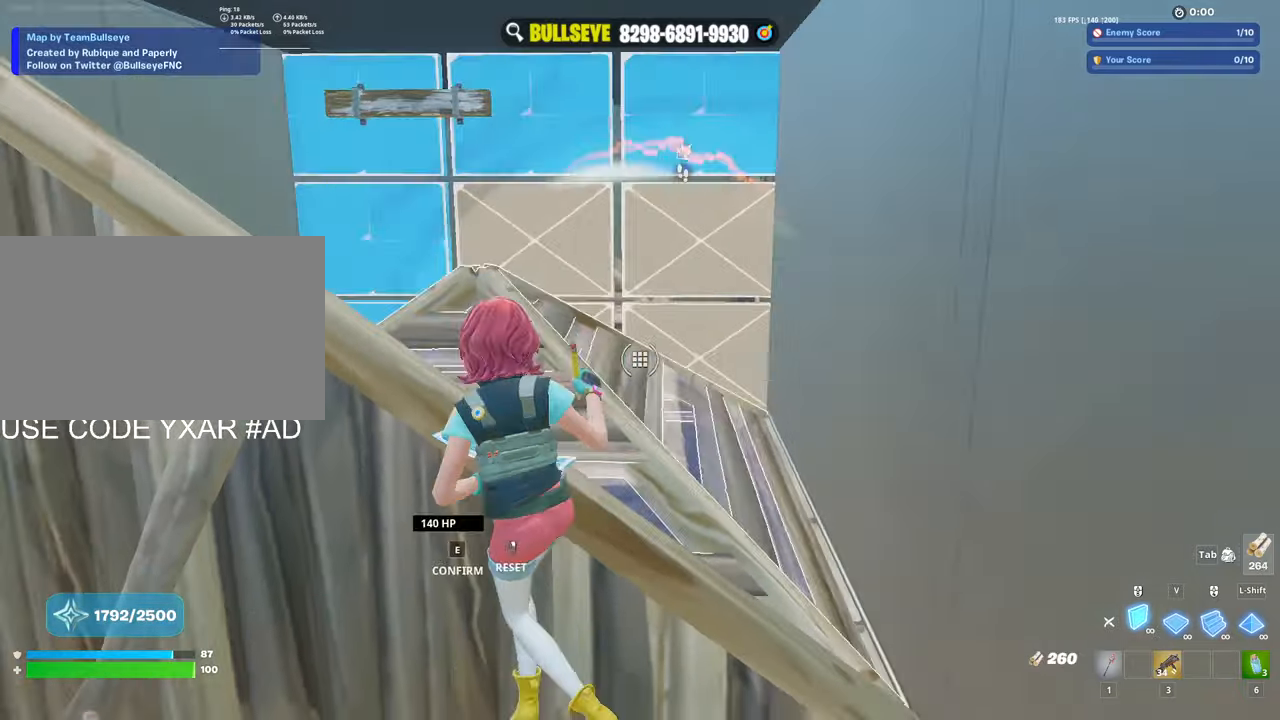
{"keys": [], "mouse": [], "events": [[116, "w", "down"], [250, "mouse_left", "up"], [300, "3", "down"], [350, "3", "up"], [450, "a", "up"], [450, "w", "up"]]}
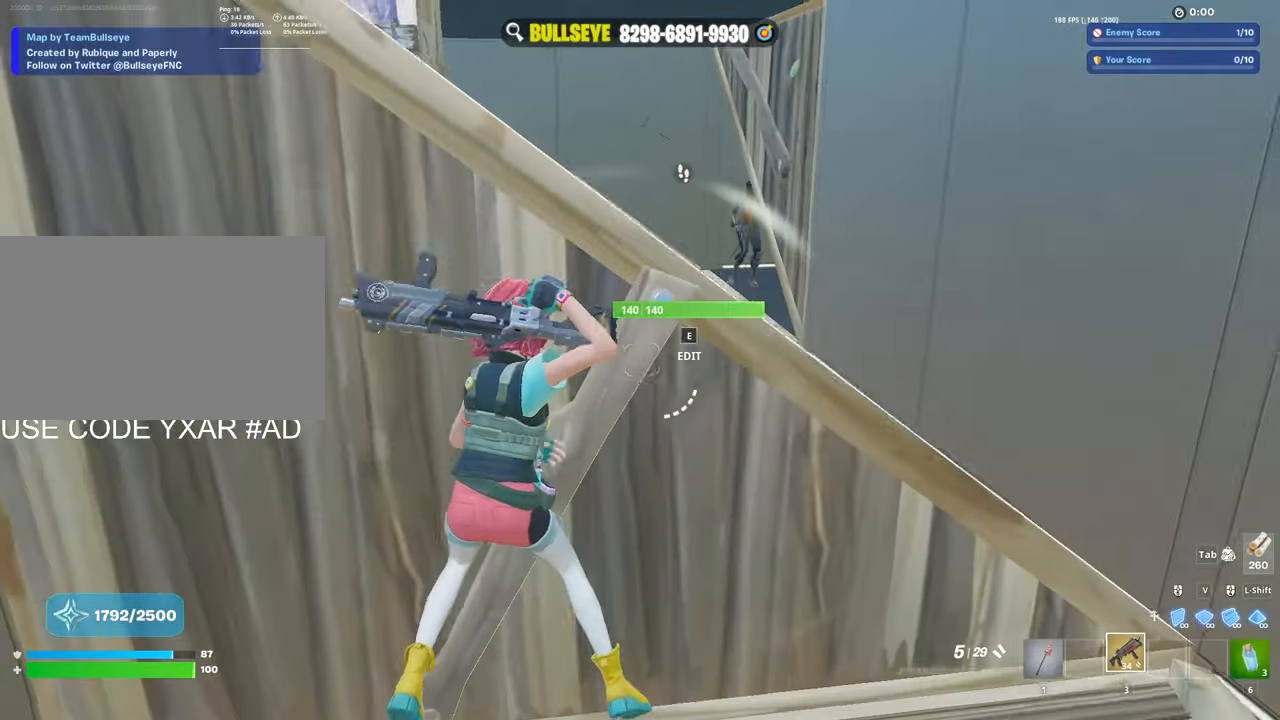
{"keys": ["r"], "mouse": [], "events": [[100, "space", "down"], [166, "space", "up"], [416, "mouse_left", "down"], [466, "mouse_left", "up"], [500, "r", "down"]]}
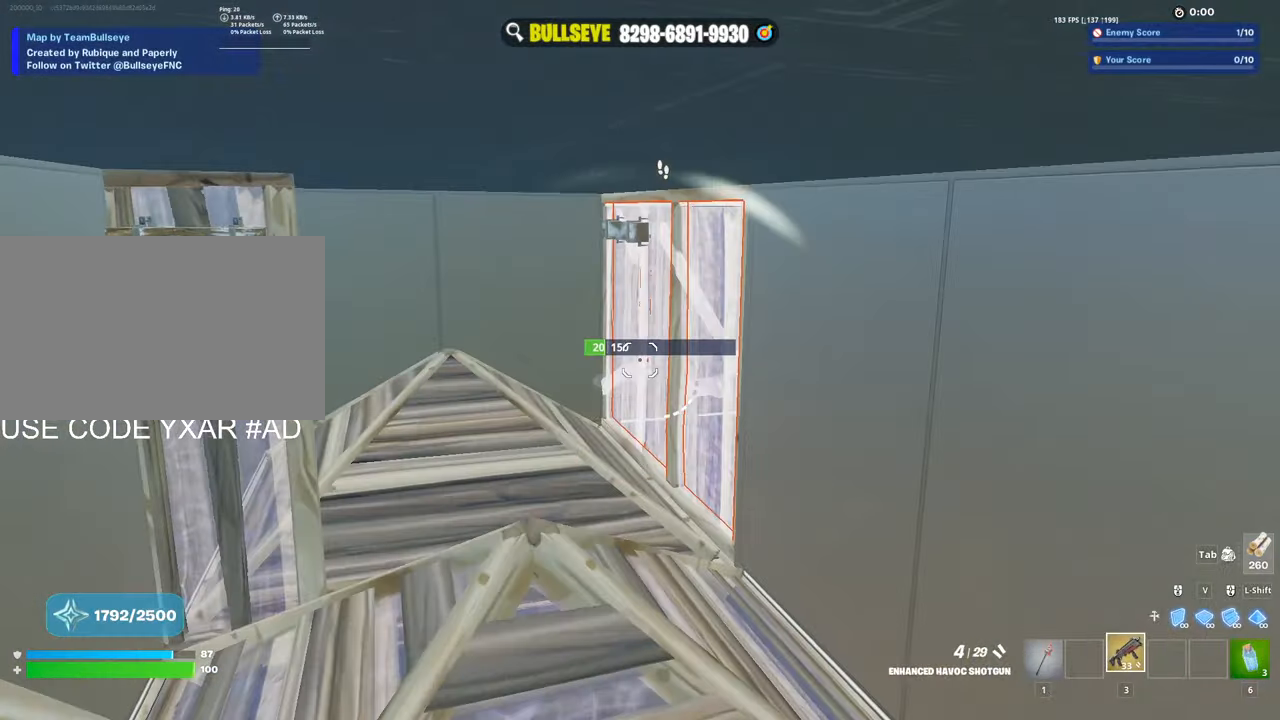
{"keys": [], "mouse": [], "events": [[50, "a", "down"], [50, "mouse_left", "down"], [50, "r", "up"], [150, "mouse_left", "up"], [150, "r", "down"], [200, "a", "up"], [200, "r", "up"], [283, "r", "down"], [283, "w", "down"], [333, "r", "up"], [416, "w", "up"]]}
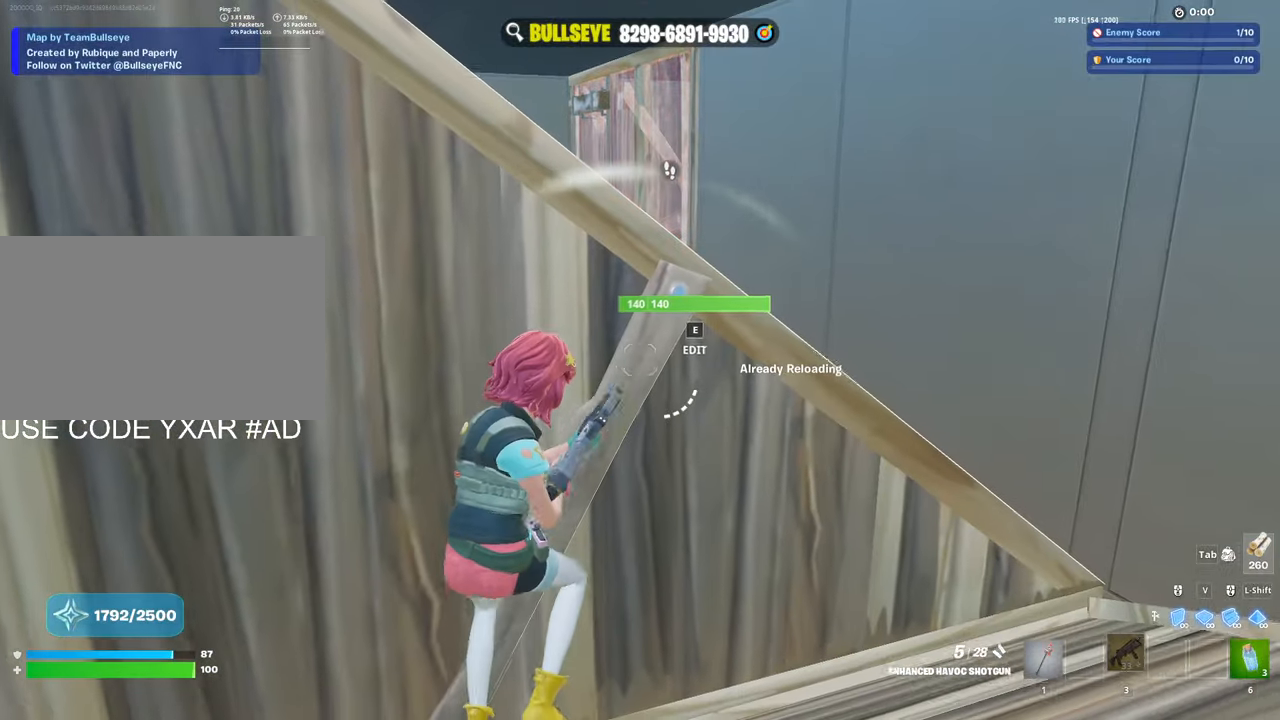
{"keys": [], "mouse": [], "events": []}
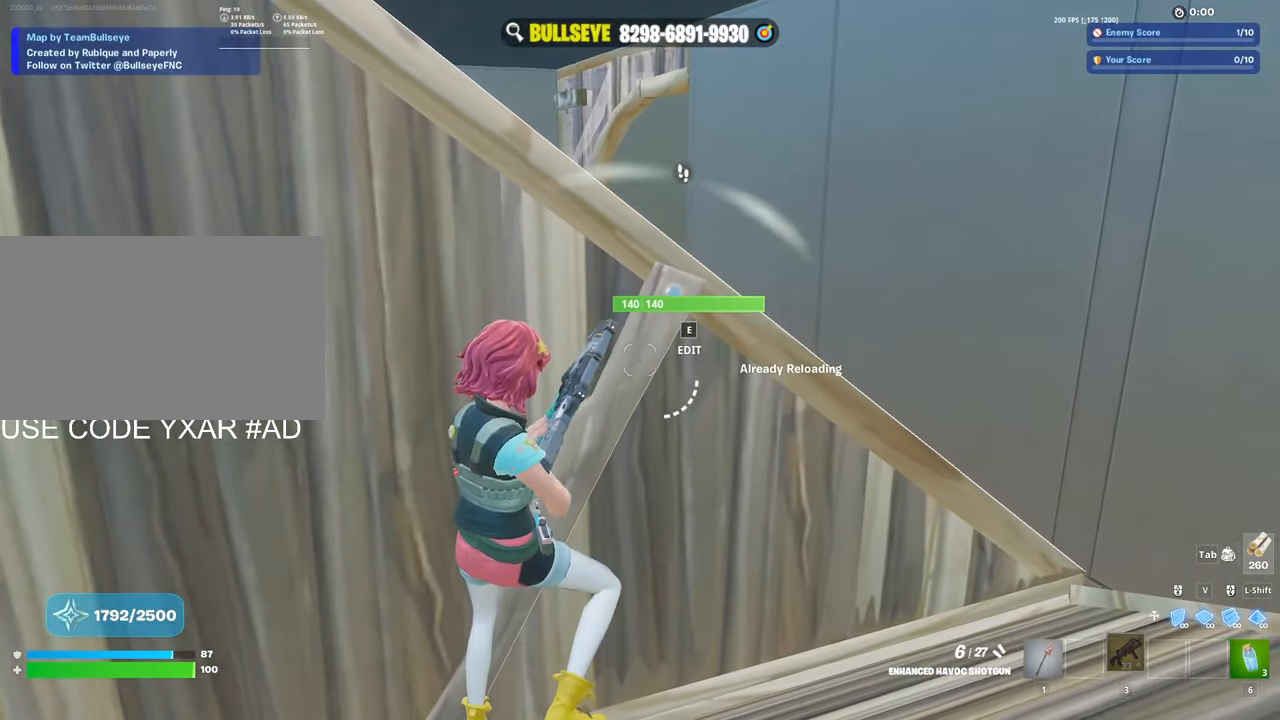
{"keys": [], "mouse": [], "events": [[266, "space", "down"], [416, "space", "up"]]}
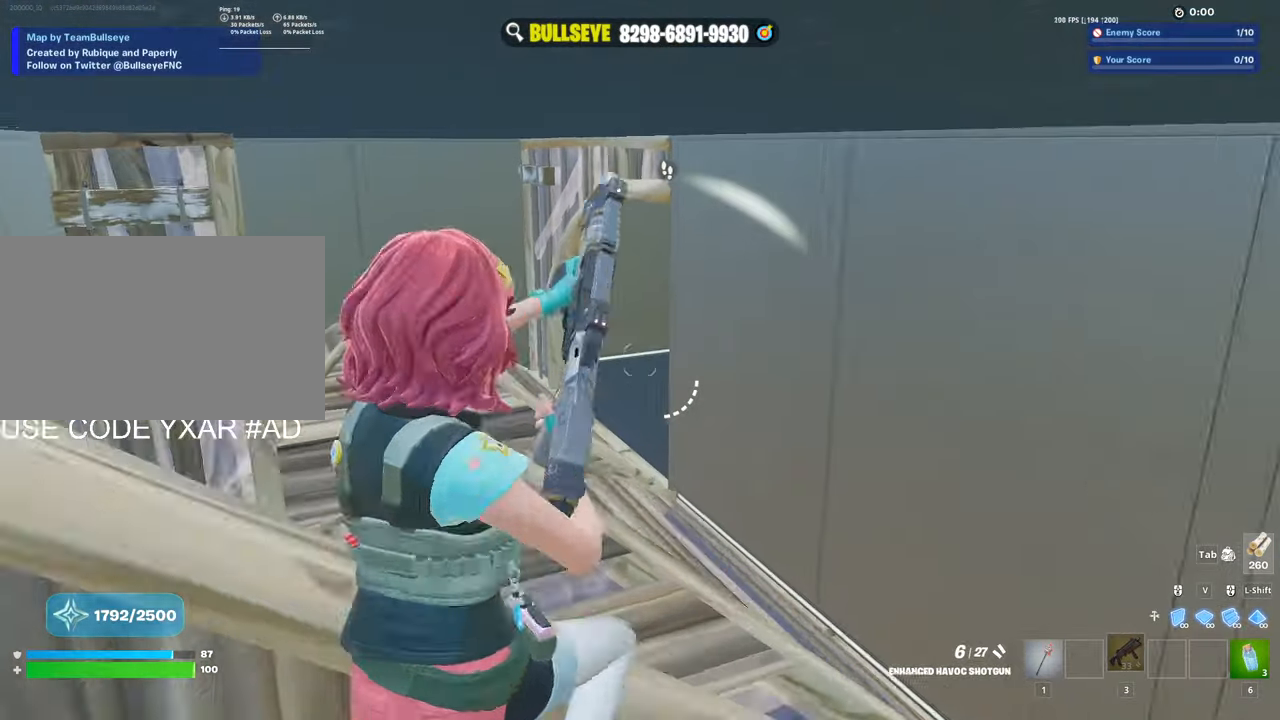
{"keys": ["a", "r"], "mouse": [], "events": [[283, "mouse_left", "down"], [333, "a", "down"], [333, "r", "down"], [383, "mouse_left", "up"], [433, "r", "up"], [466, "r", "down"]]}
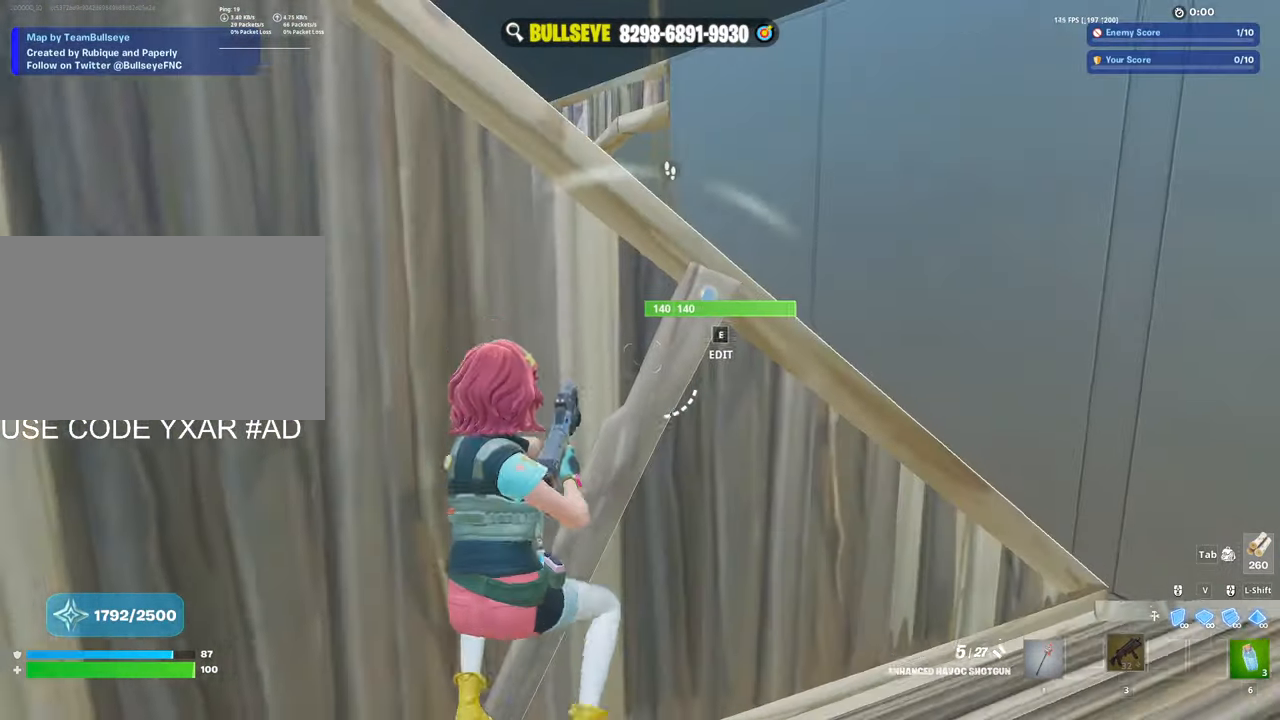
{"keys": ["s"], "mouse": [], "events": [[66, "r", "up"], [116, "a", "up"], [400, "s", "down"]]}
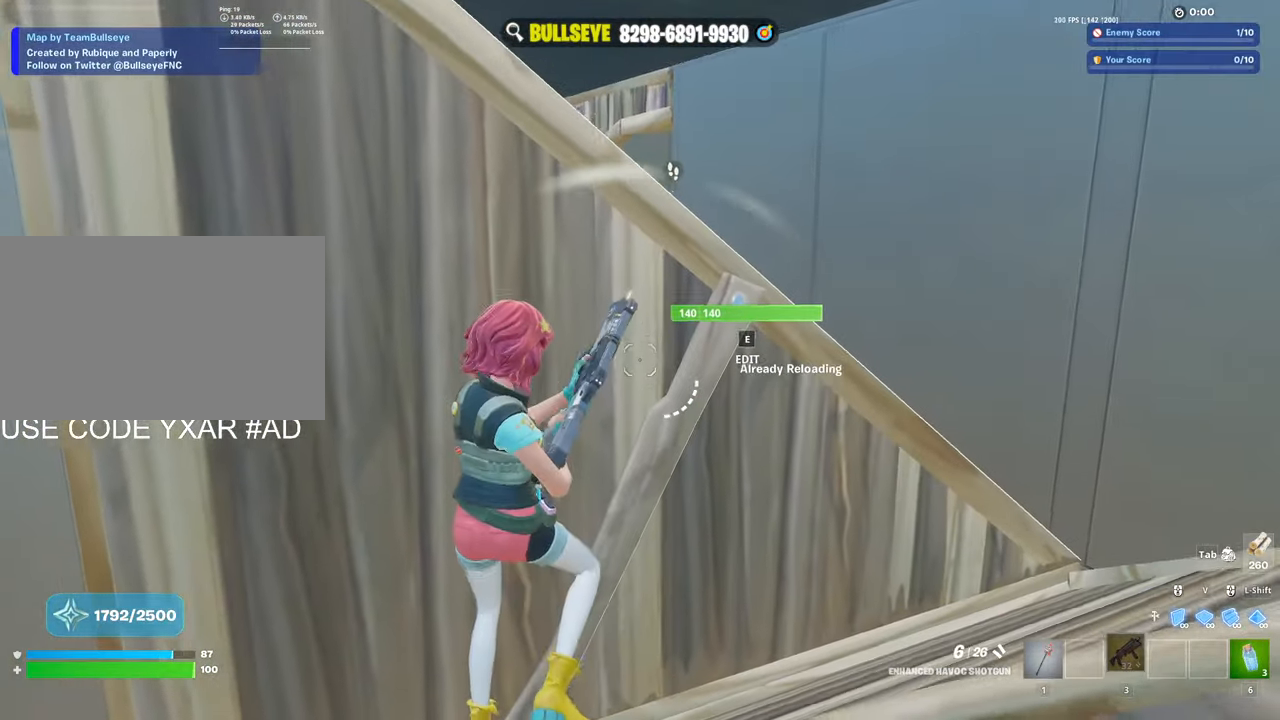
{"keys": ["a", "e", "w"], "mouse": []}